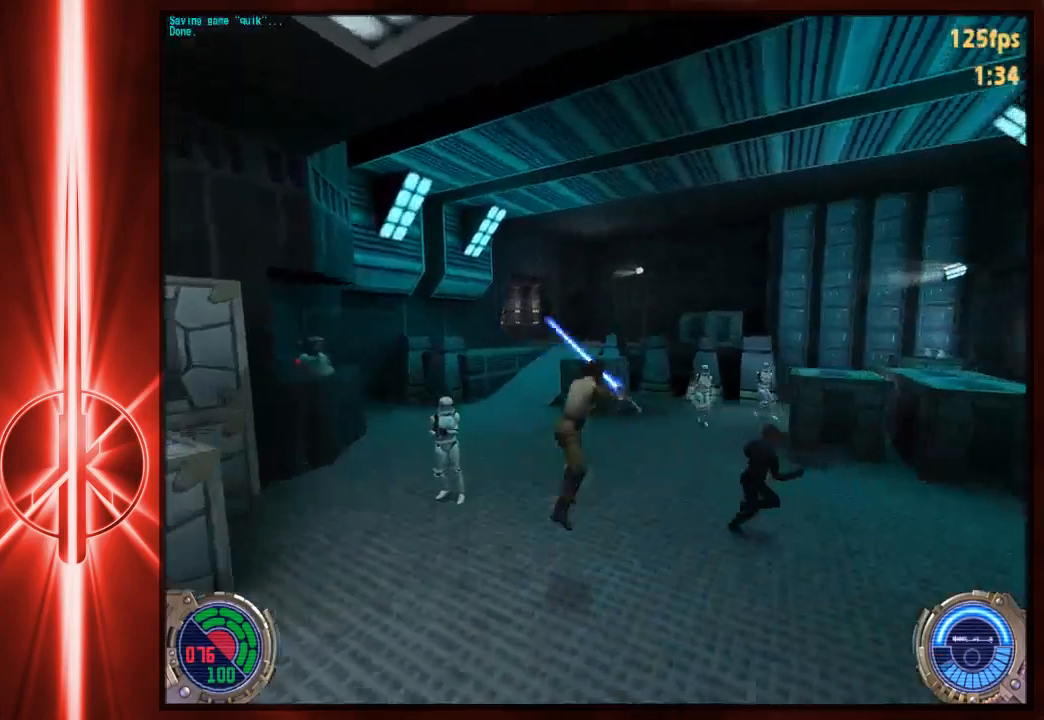
Gameplay with keyboard and mouse; each line is a JSON object with the keys and mouse buttons held at the frame after it. "events" lists presses ("down") and releases ("up") of "1", "2", "3", "4", "5", "6", "7", "a", "alt", "c", "caps_lock", "ctrl", "d", "e", "f", "q", "r", "s", "shift", "space", "t", "tab", "tilde", "v", "w", "x", "y", "z", "mouse_left" and "mouse_right" between this image and that frame as [ms after this image, input, new state], when the widget could be followed in between. "mouse_left", "mouse_right" = the "left", "right" buttons of the "mouse" list. No other keys are recorded. Not read: mouse_move.
{"keys": ["a", "w"], "mouse": [], "events": [[267, "a", "down"], [267, "d", "up"], [300, "space", "up"]]}
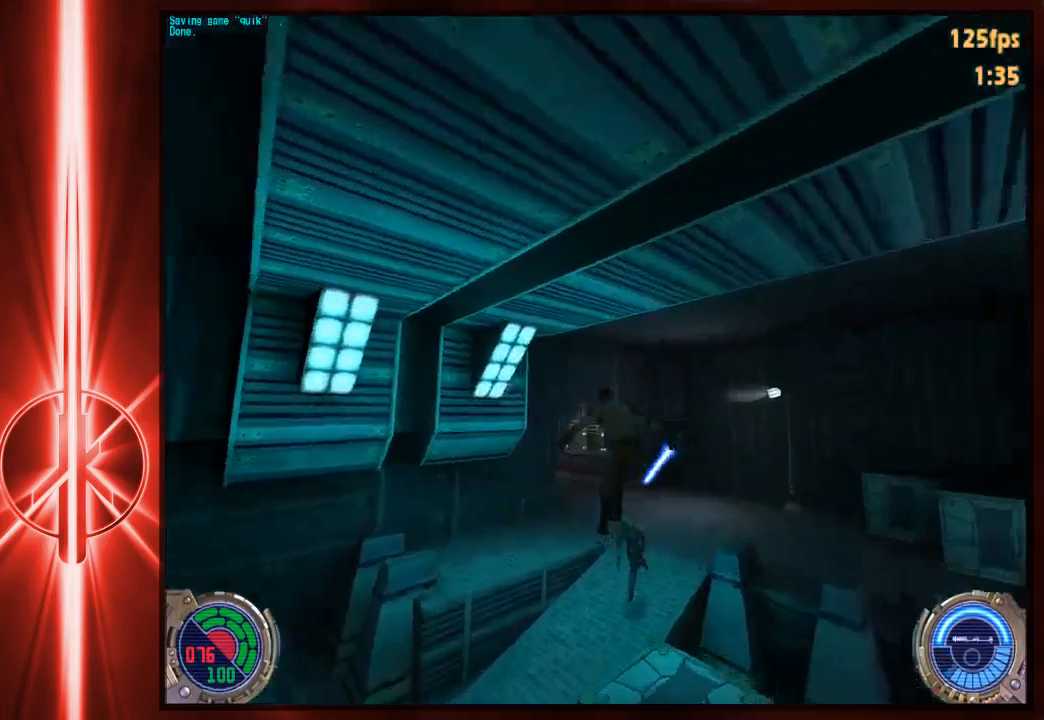
{"keys": ["a", "space", "w"], "mouse": [], "events": [[417, "space", "down"]]}
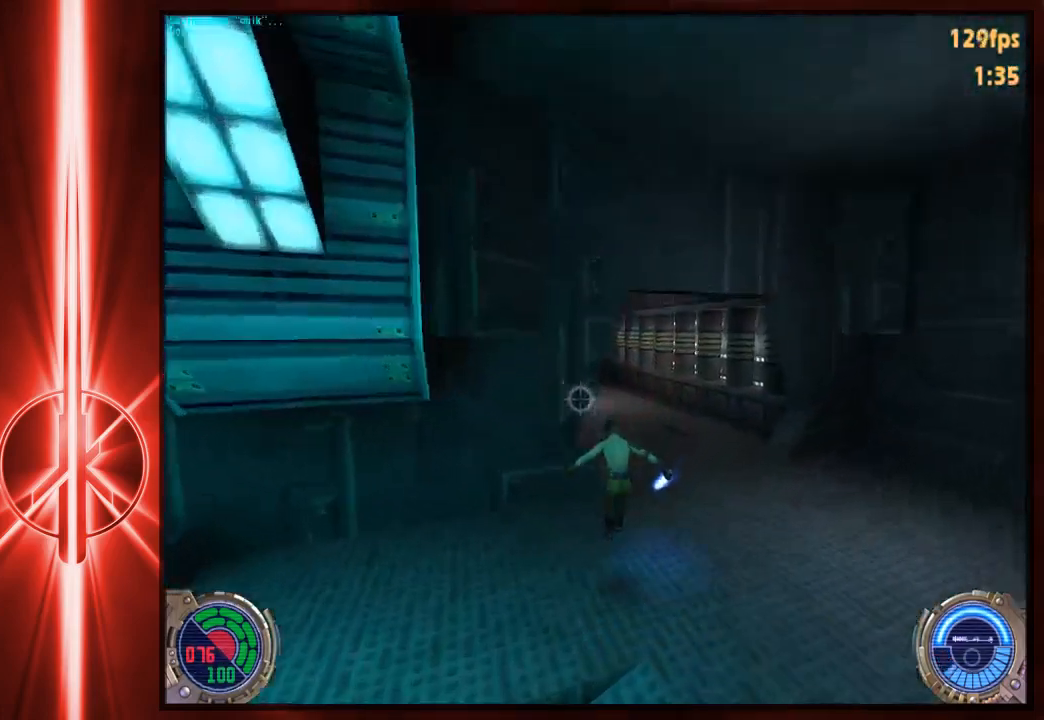
{"keys": ["a", "w"], "mouse": [], "events": [[150, "space", "up"]]}
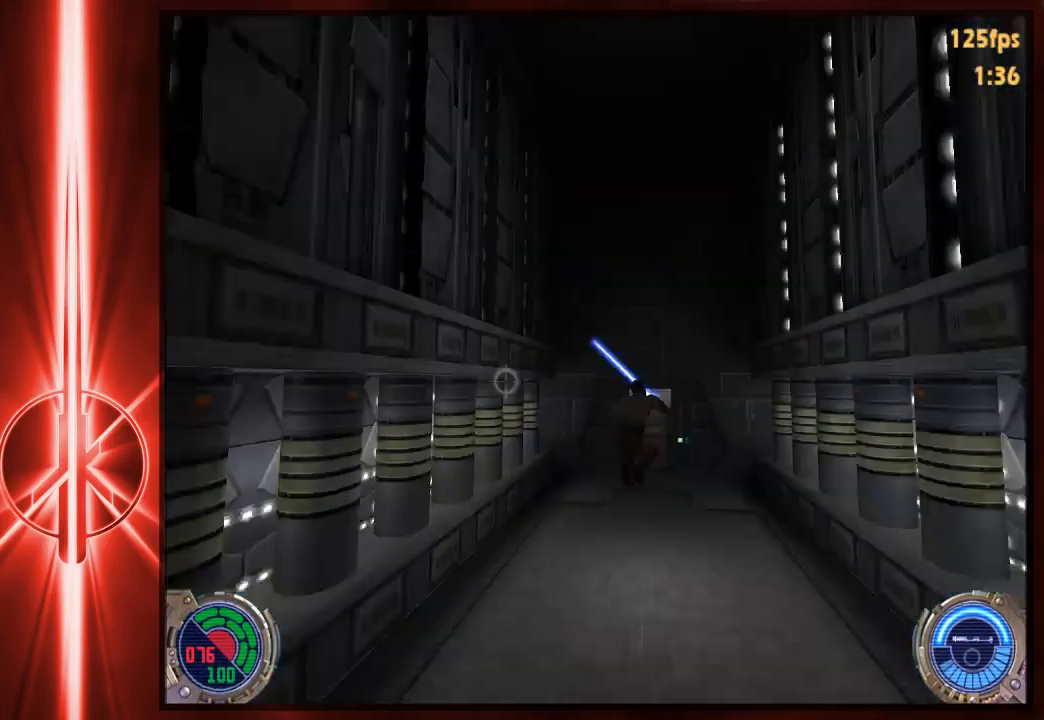
{"keys": ["w"], "mouse": [], "events": [[150, "d", "down"], [183, "a", "up"], [500, "d", "up"]]}
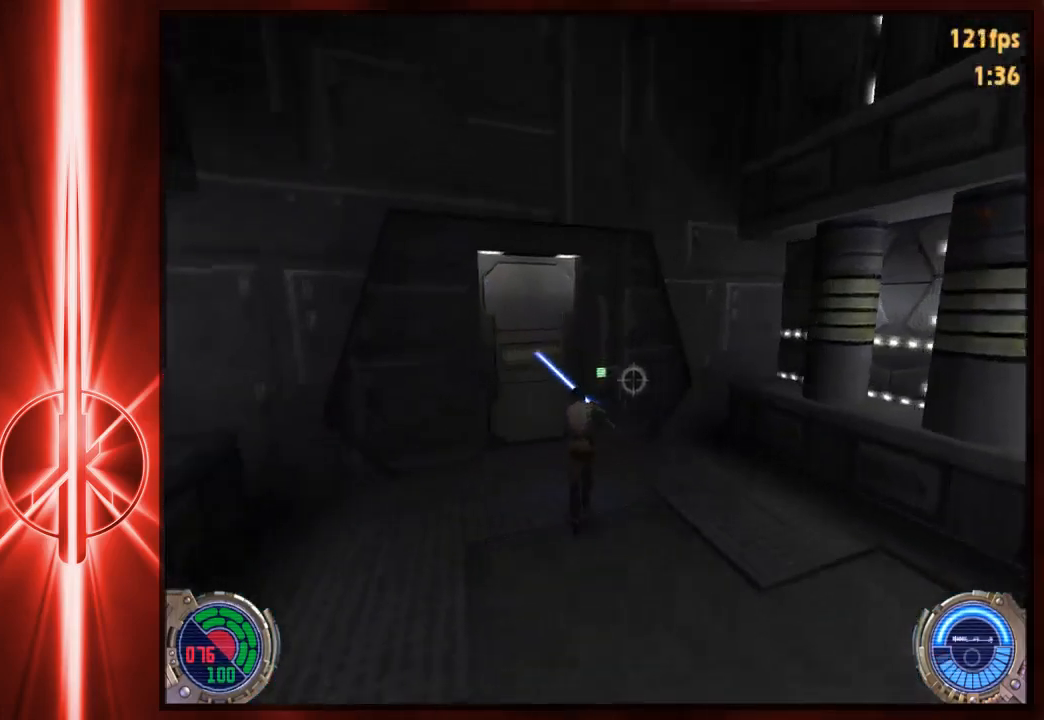
{"keys": ["w"], "mouse": [], "events": [[200, "e", "down"], [300, "e", "up"], [333, "a", "down"], [500, "a", "up"]]}
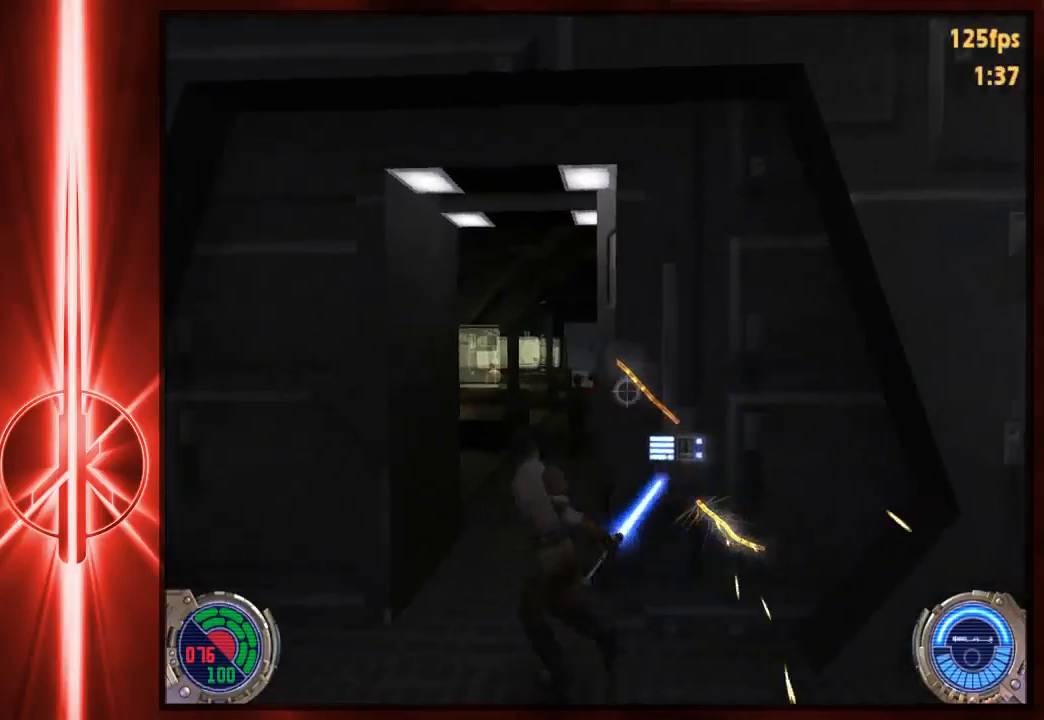
{"keys": ["a", "space", "w"], "mouse": [], "events": [[267, "d", "down"], [333, "space", "down"], [467, "a", "down"], [467, "d", "up"]]}
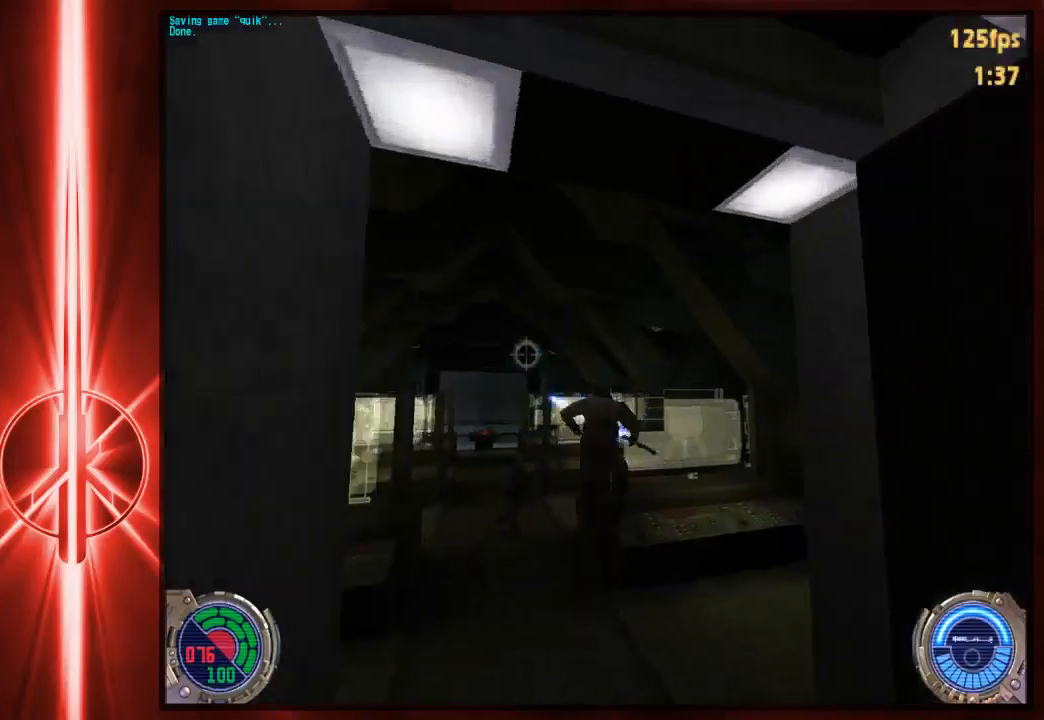
{"keys": ["d", "w"], "mouse": [], "events": [[150, "space", "up"], [417, "d", "down"], [450, "a", "up"]]}
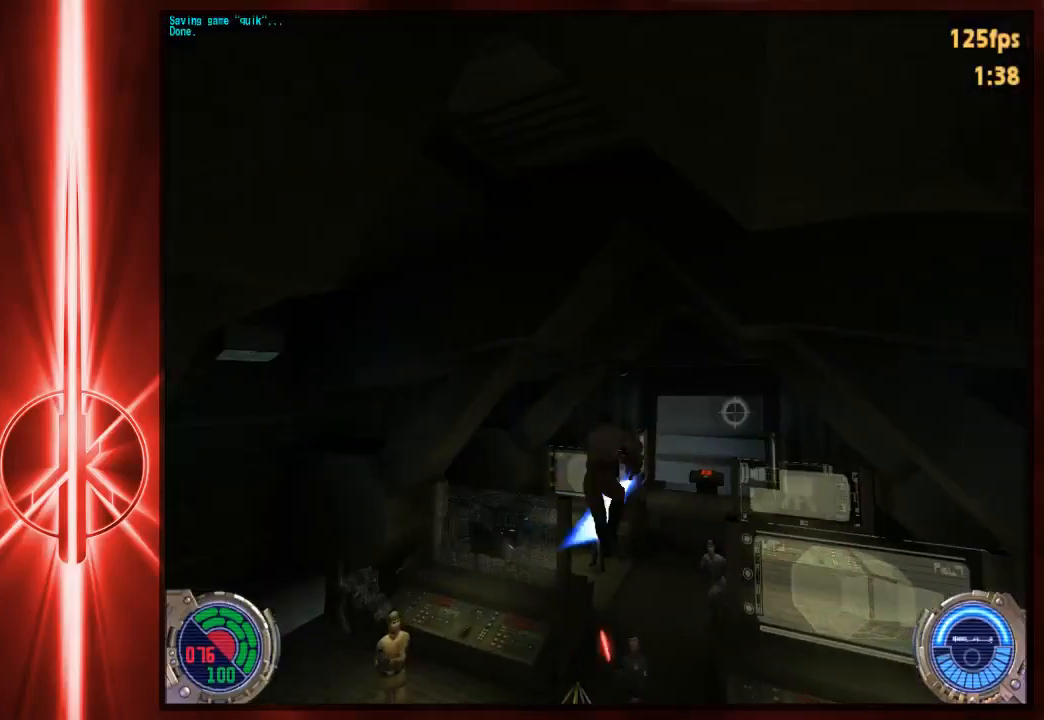
{"keys": ["d", "w"], "mouse": [], "events": []}
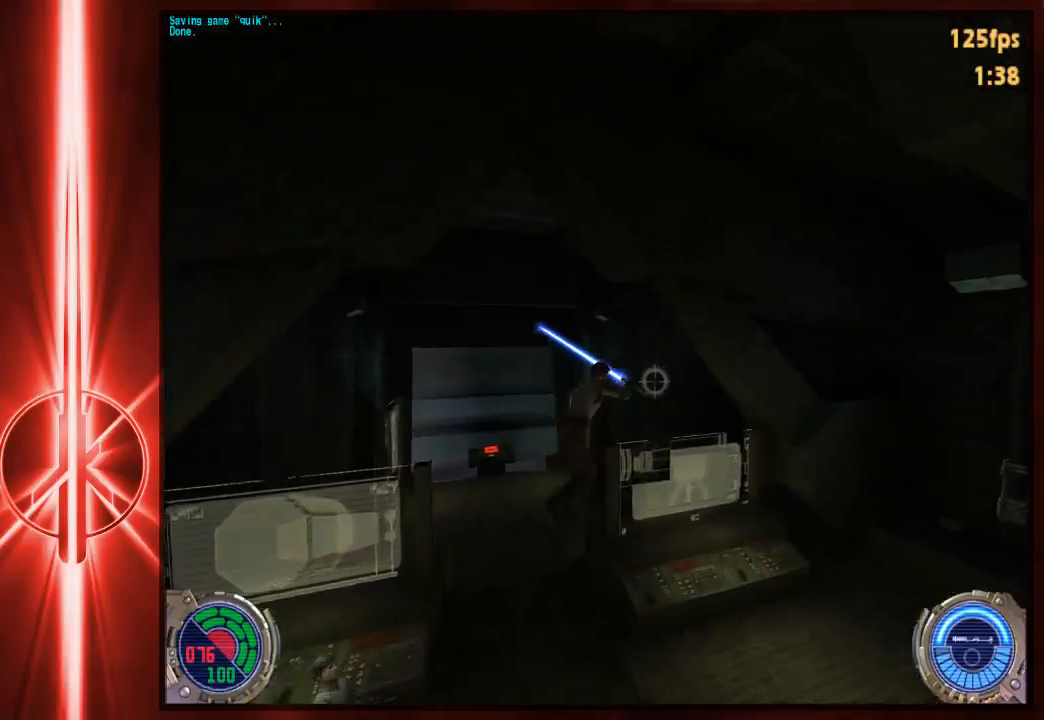
{"keys": ["a", "w"], "mouse": [], "events": [[17, "a", "down"], [50, "d", "up"], [333, "w", "up"], [367, "w", "down"]]}
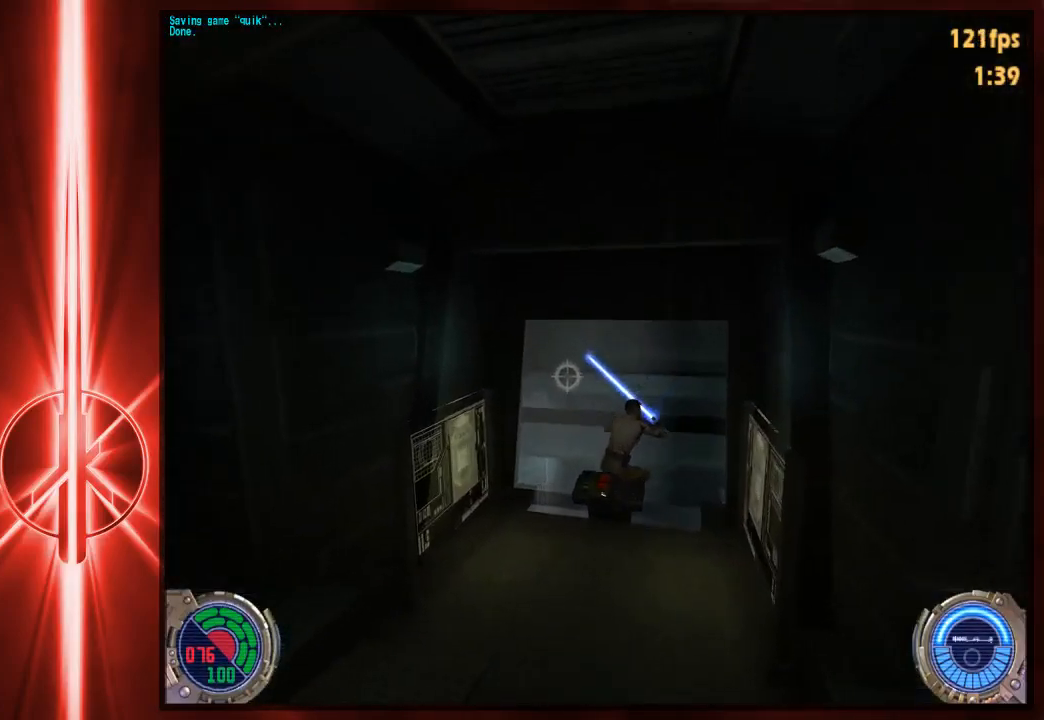
{"keys": ["w"], "mouse": [], "events": [[233, "e", "down"], [267, "a", "up"], [333, "e", "up"], [400, "e", "down"], [500, "e", "up"]]}
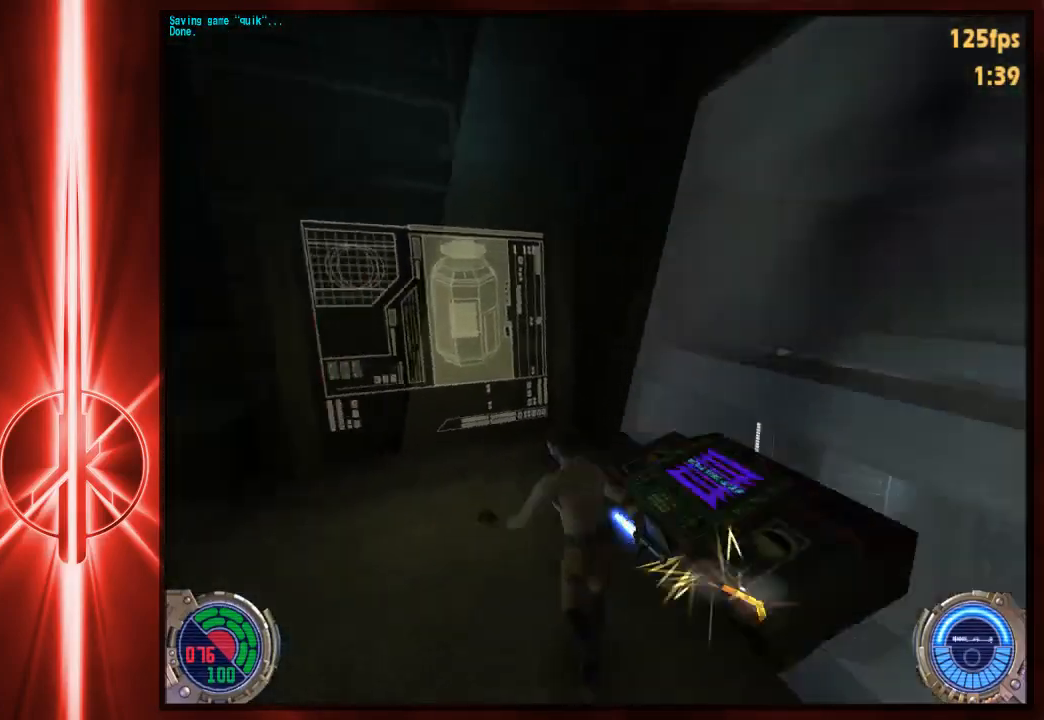
{"keys": ["w"], "mouse": [], "events": []}
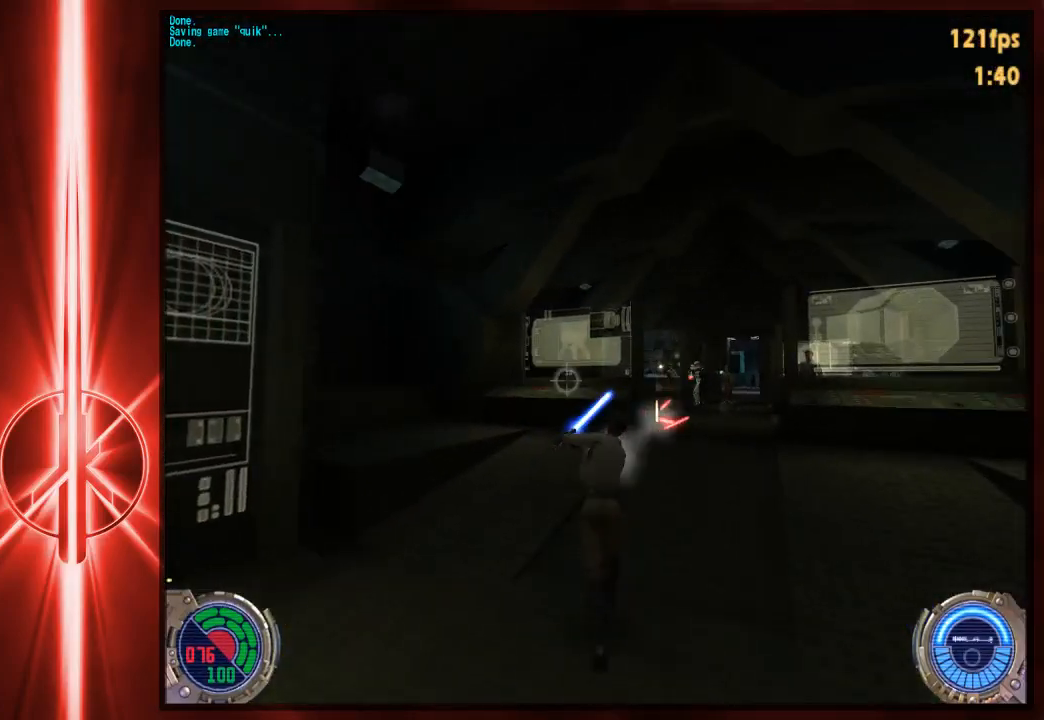
{"keys": ["a", "space", "w"], "mouse": [], "events": [[33, "d", "down"], [100, "space", "down"], [350, "a", "down"], [350, "d", "up"]]}
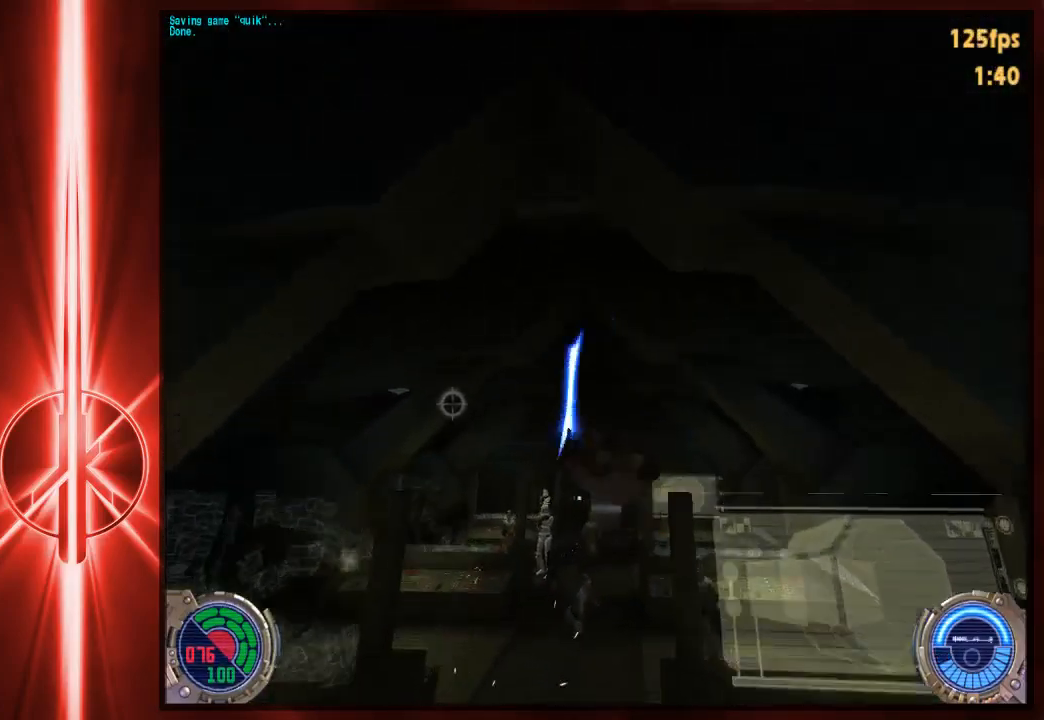
{"keys": ["d", "w"], "mouse": [], "events": [[183, "space", "up"], [283, "d", "down"], [317, "a", "up"]]}
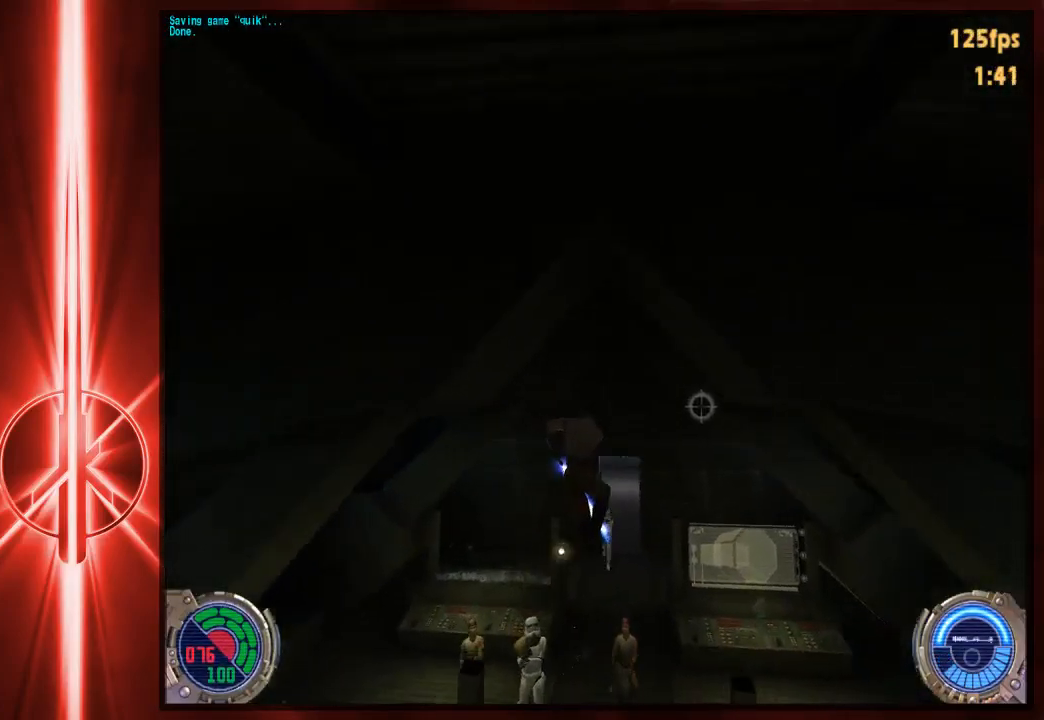
{"keys": ["a", "w"], "mouse": [], "events": [[333, "a", "down"], [367, "d", "up"]]}
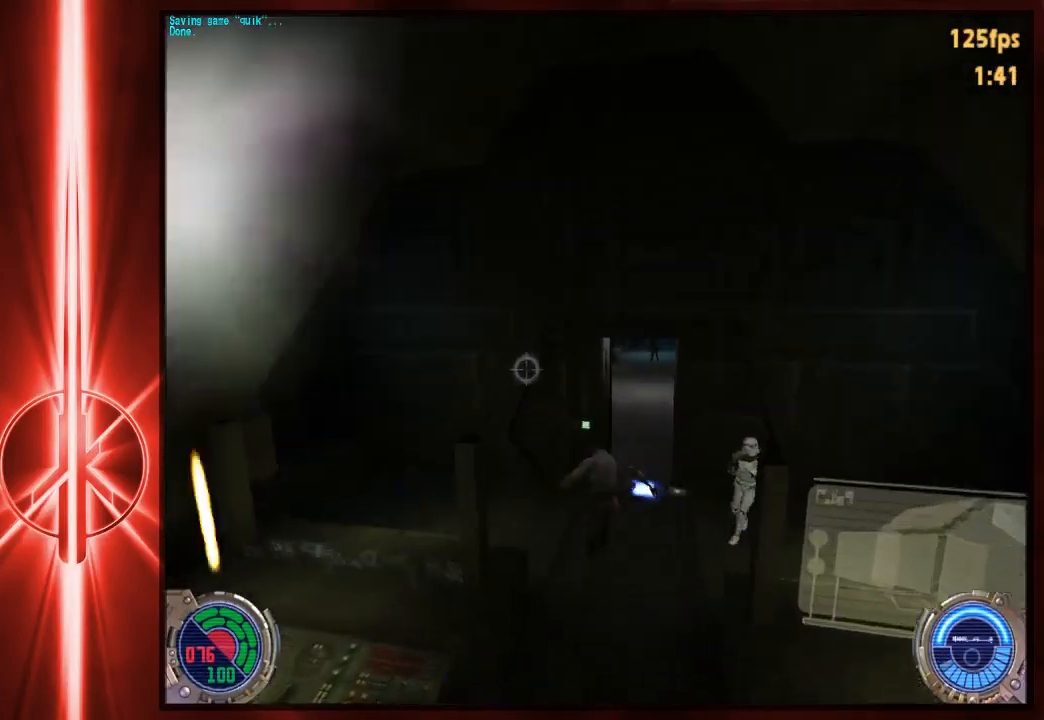
{"keys": ["d", "w"], "mouse": [], "events": [[100, "a", "up"], [133, "d", "down"], [233, "d", "up"], [367, "a", "down"], [467, "a", "up"], [467, "d", "down"]]}
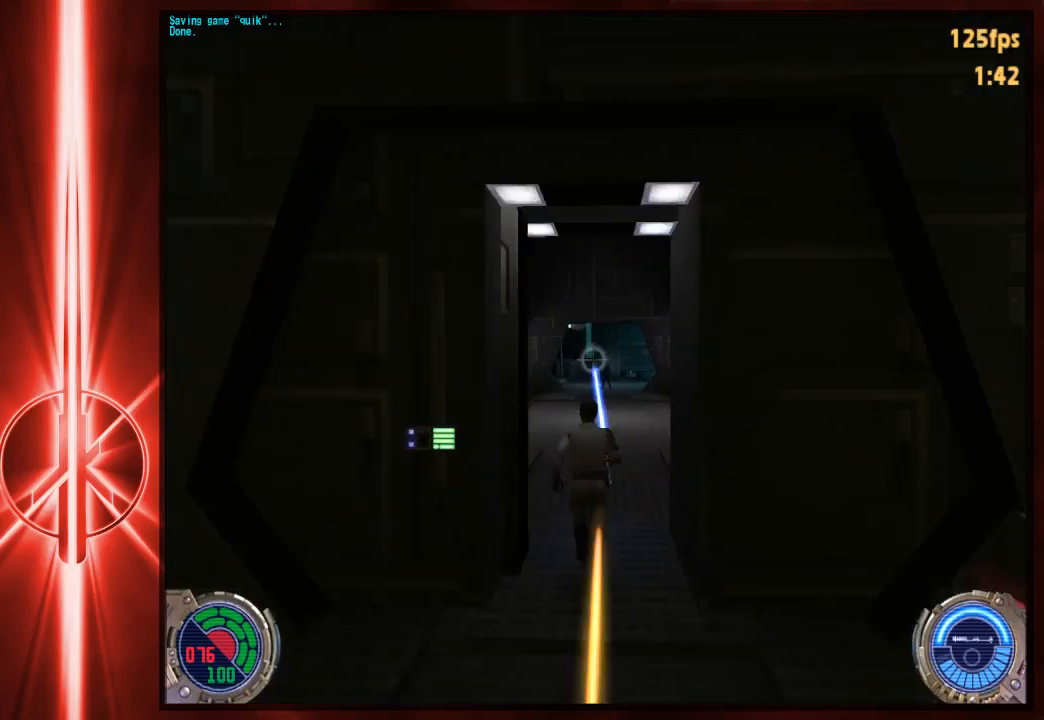
{"keys": ["d", "w"], "mouse": [], "events": [[100, "a", "down"], [100, "d", "up"], [200, "a", "up"], [300, "d", "down"], [367, "space", "down"], [450, "space", "up"]]}
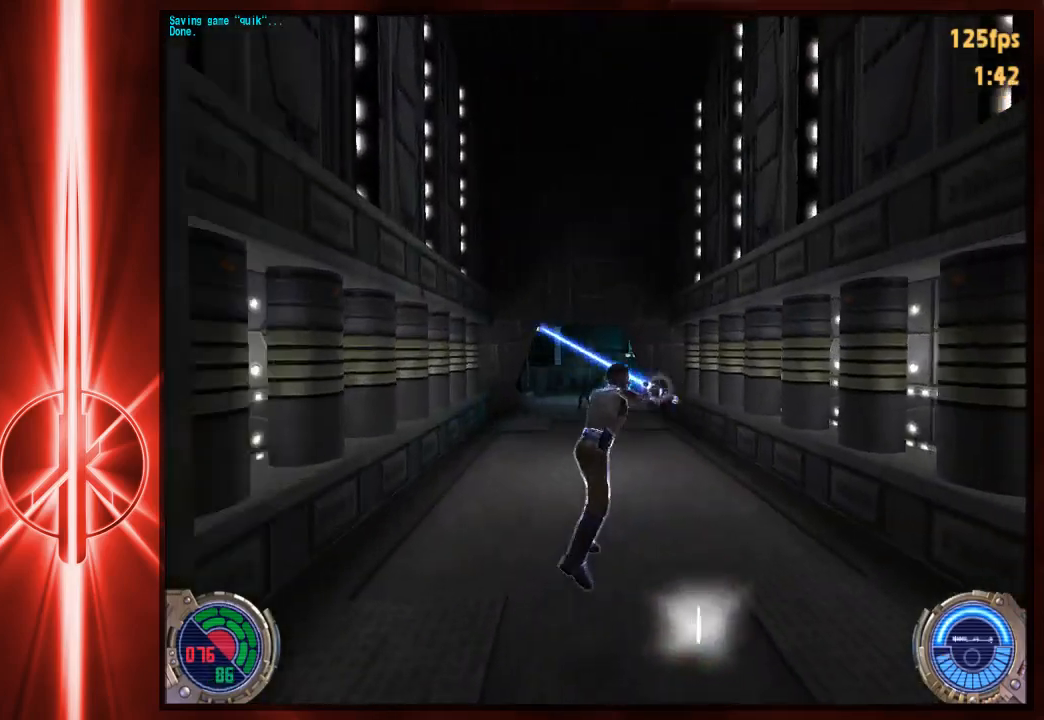
{"keys": ["d", "space", "w"], "mouse": [], "events": [[17, "a", "down"], [17, "d", "up"], [350, "d", "down"], [383, "a", "up"], [450, "space", "down"]]}
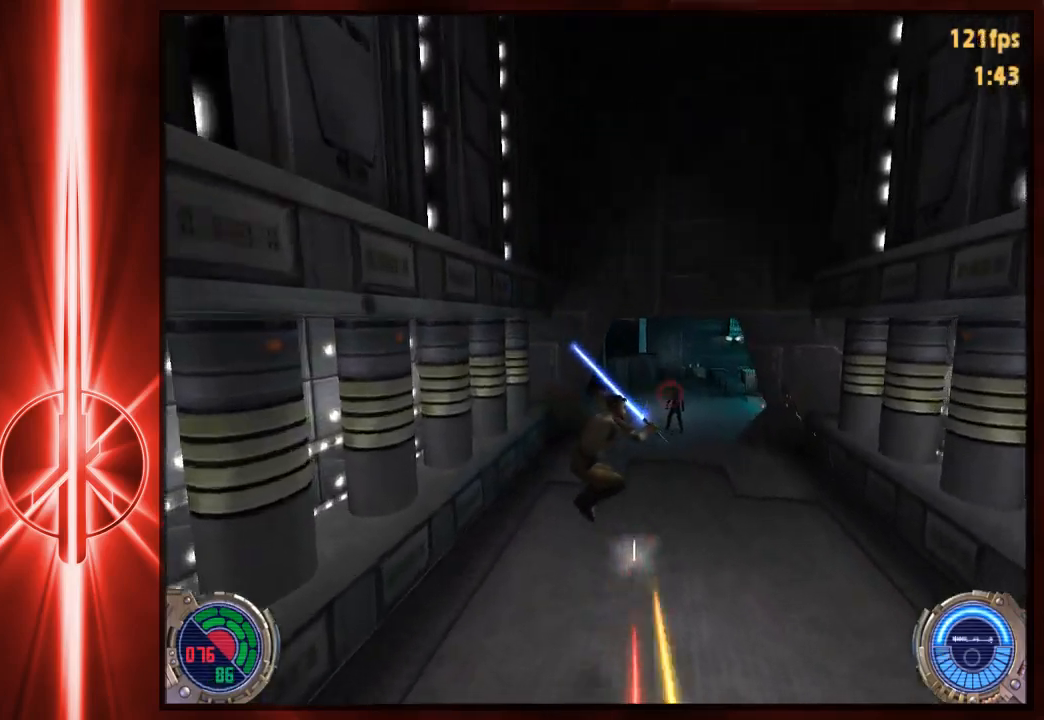
{"keys": ["a", "w"], "mouse": [], "events": [[250, "space", "up"], [350, "a", "down"], [383, "d", "up"]]}
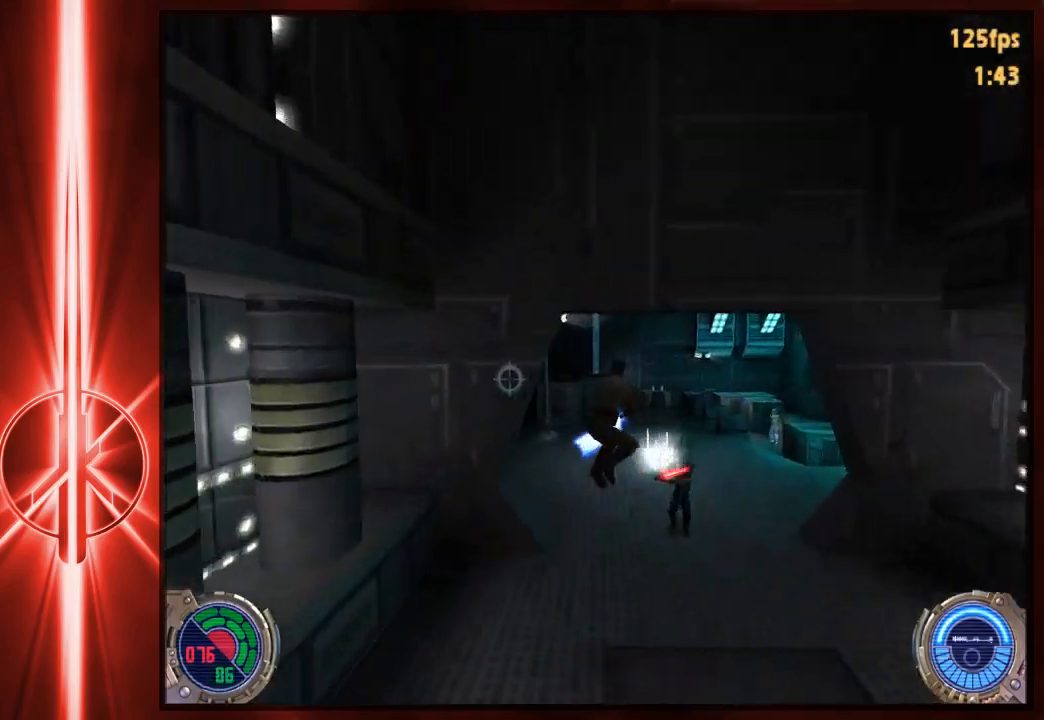
{"keys": ["d", "space", "w"], "mouse": [], "events": [[167, "d", "down"], [200, "a", "up"], [333, "space", "down"]]}
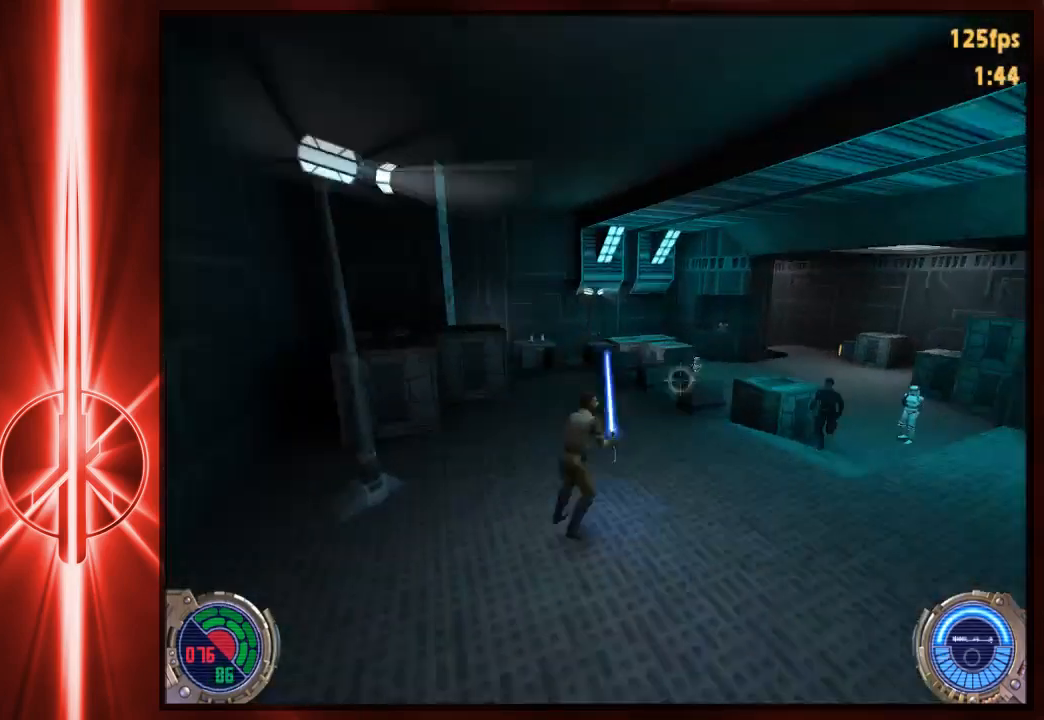
{"keys": ["a", "w"], "mouse": [], "events": [[133, "a", "down"], [133, "space", "up"], [167, "d", "up"]]}
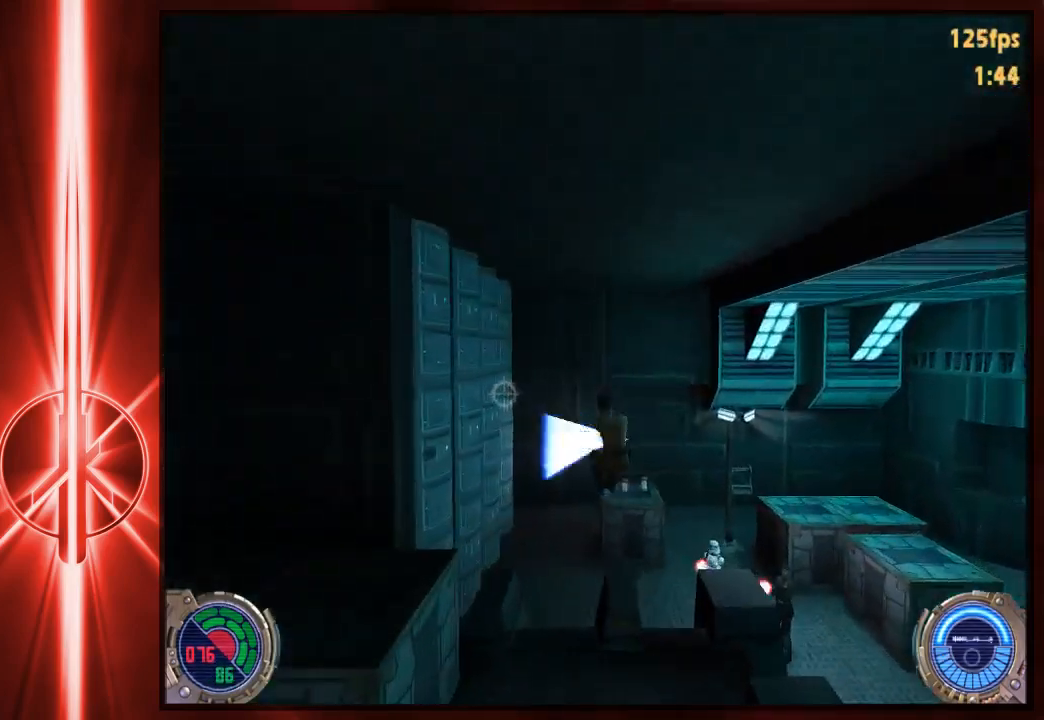
{"keys": ["t"], "mouse": [], "events": [[67, "w", "up"], [167, "s", "down"], [267, "a", "up"], [350, "s", "up"], [417, "t", "down"]]}
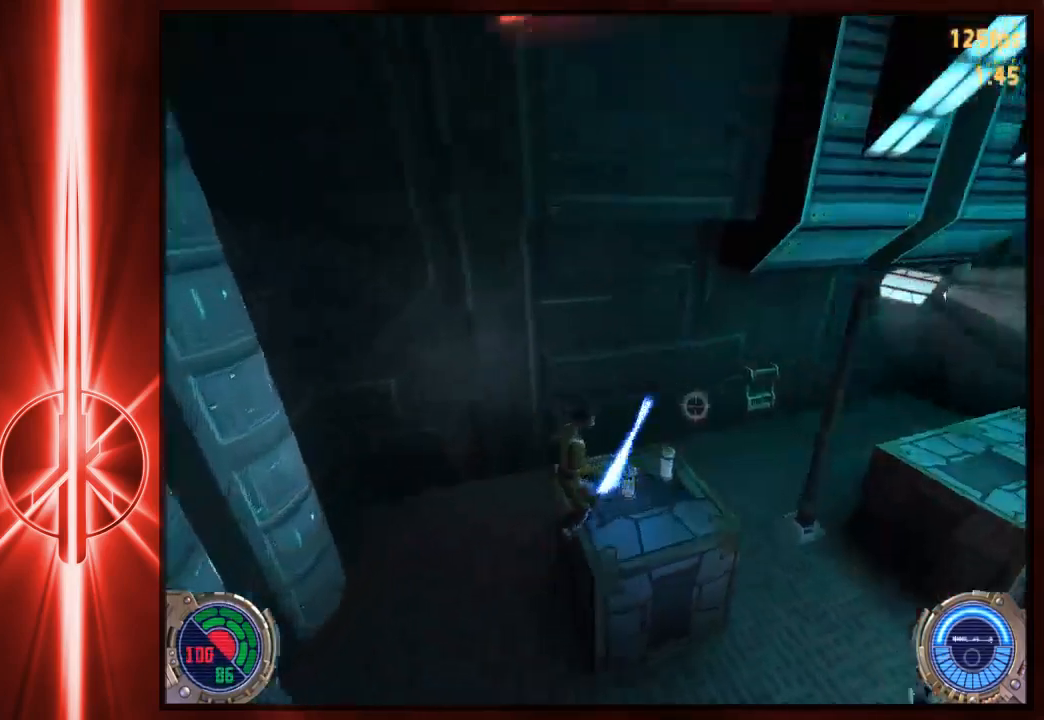
{"keys": [], "mouse": [], "events": [[17, "t", "up"], [150, "w", "down"], [250, "w", "up"], [383, "w", "down"], [417, "w", "up"]]}
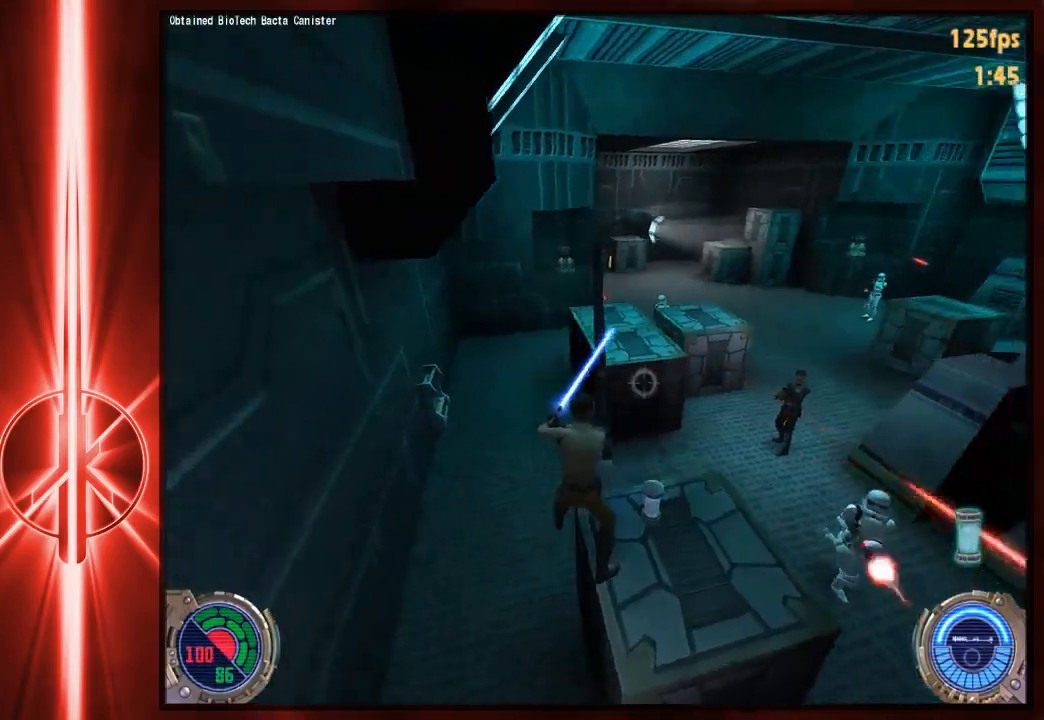
{"keys": ["a", "w"], "mouse": [], "events": [[83, "w", "down"], [117, "d", "down"], [217, "space", "down"], [383, "a", "down"], [417, "d", "up"], [417, "space", "up"]]}
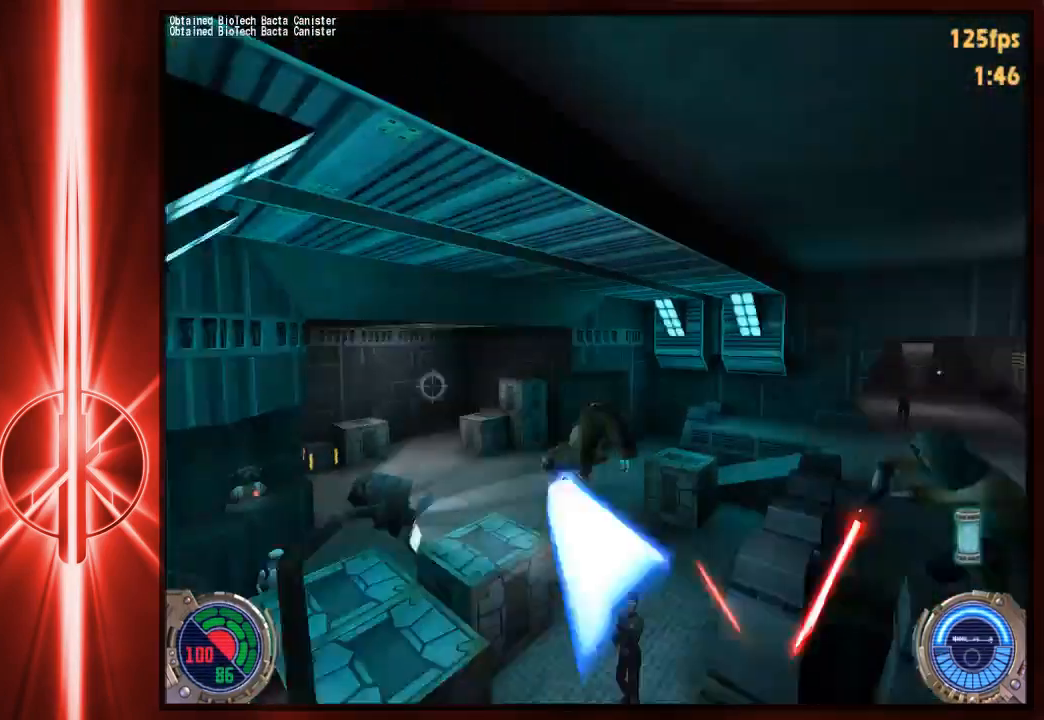
{"keys": ["a", "w"], "mouse": [], "events": []}
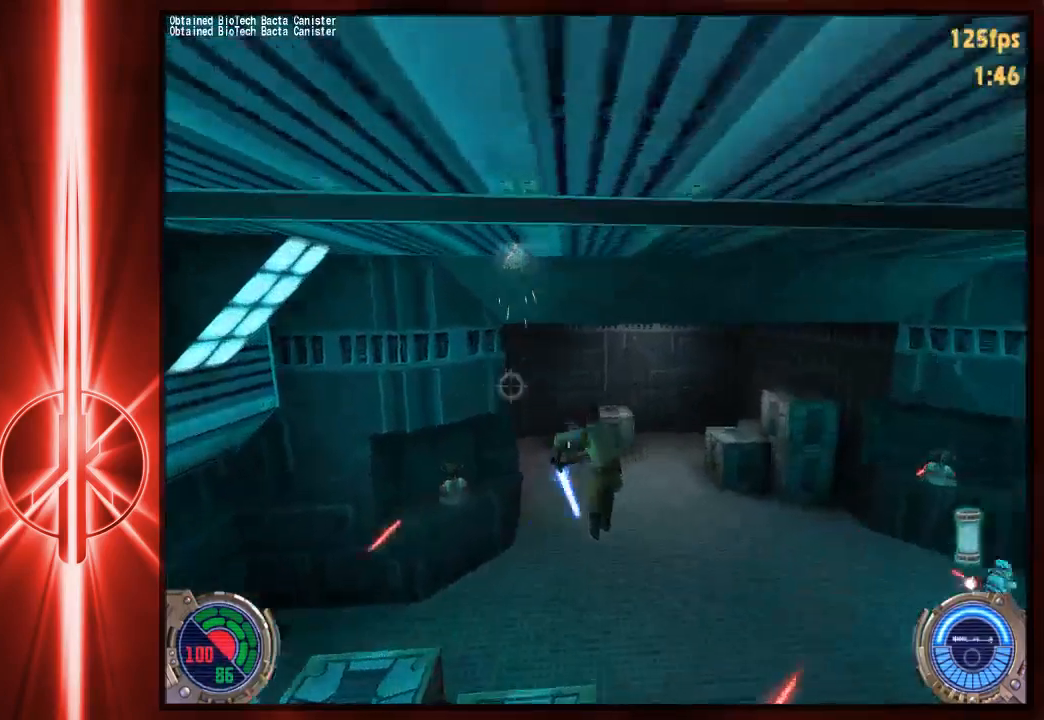
{"keys": ["a", "w"], "mouse": [], "events": [[367, "space", "down"], [483, "space", "up"]]}
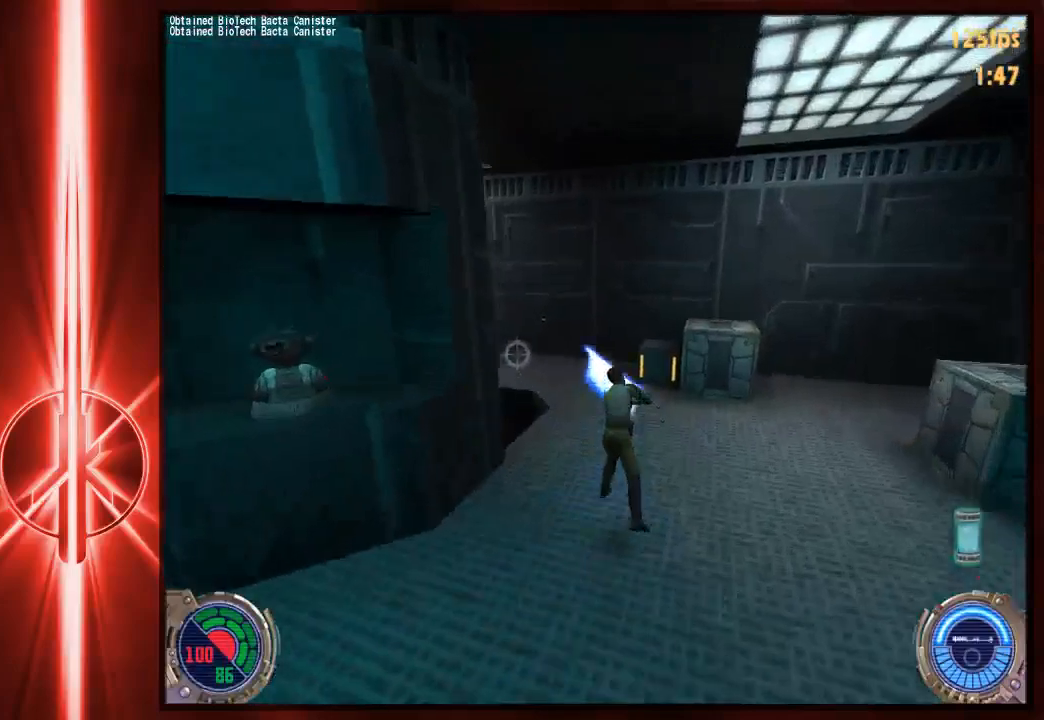
{"keys": ["a", "w"], "mouse": [], "events": []}
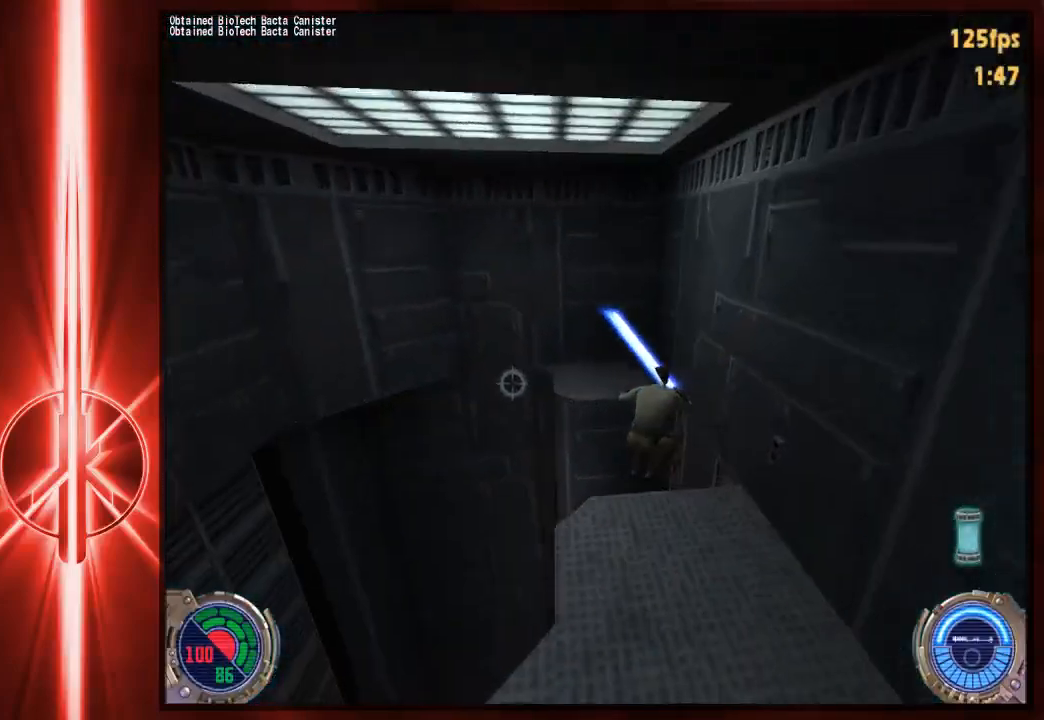
{"keys": ["a", "s"], "mouse": [], "events": [[150, "w", "up"], [217, "s", "down"]]}
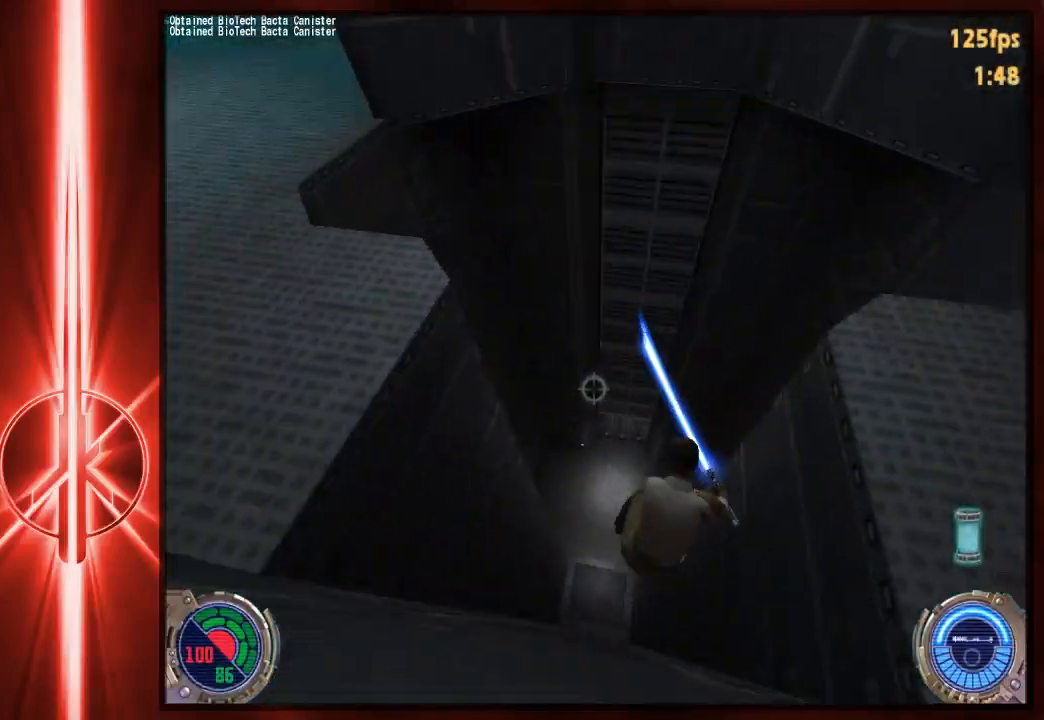
{"keys": ["a", "w"], "mouse": [], "events": [[50, "s", "up"], [150, "a", "up"], [217, "w", "down"], [500, "a", "down"]]}
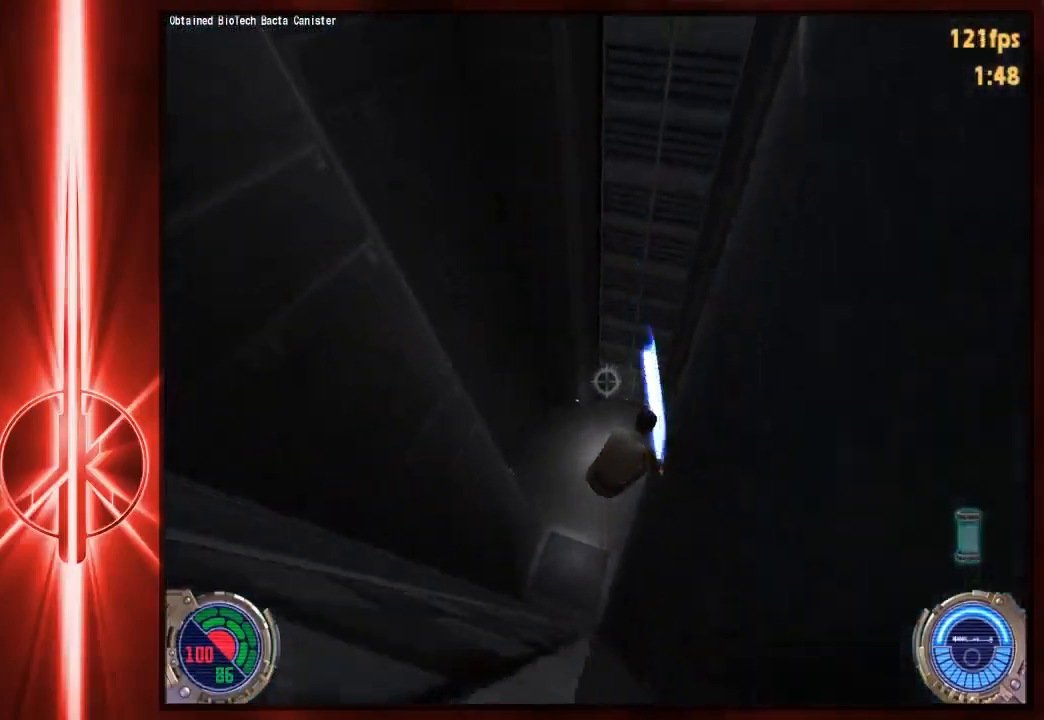
{"keys": ["c", "w"], "mouse": [], "events": [[333, "c", "down"], [367, "a", "up"]]}
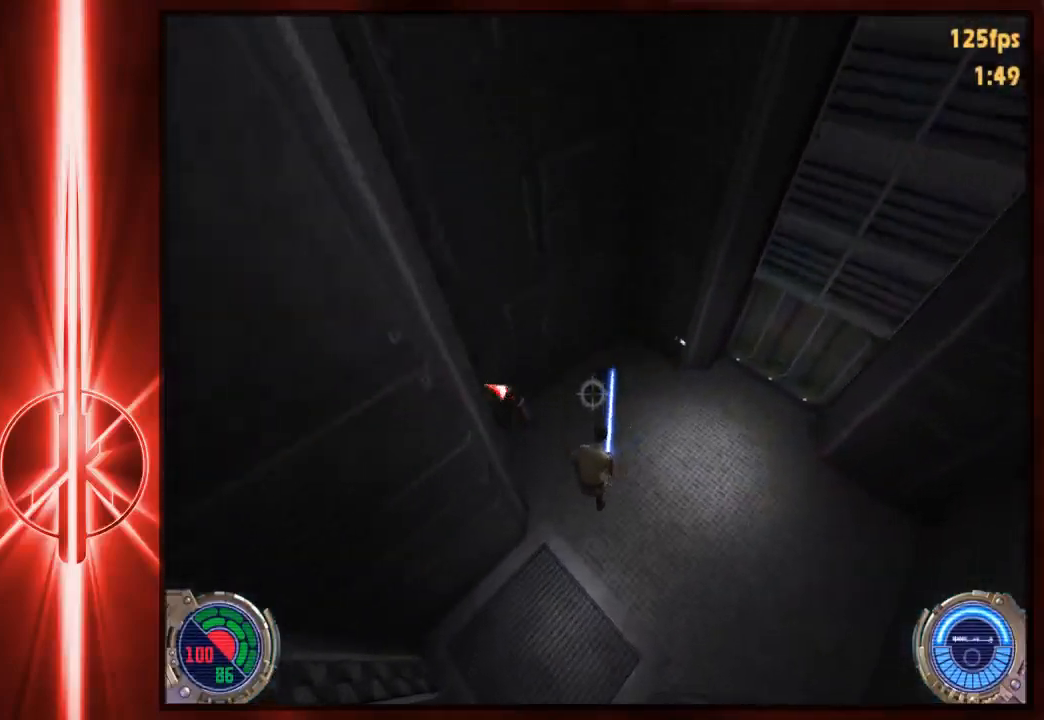
{"keys": ["c", "w"], "mouse": [], "events": []}
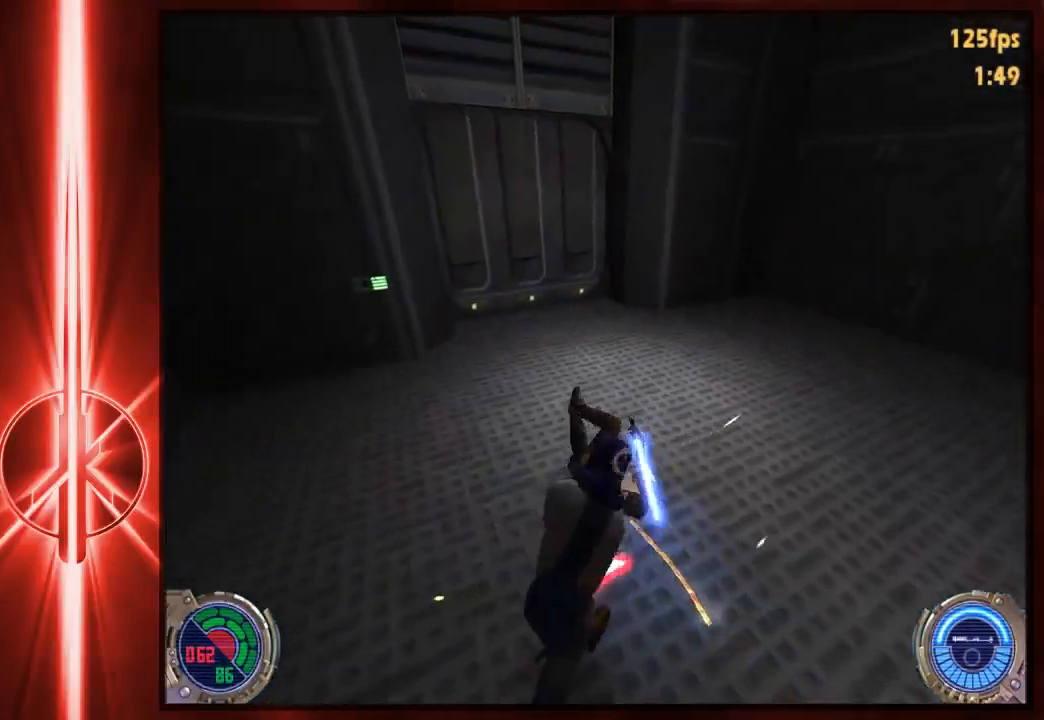
{"keys": ["w"], "mouse": [], "events": [[117, "c", "up"]]}